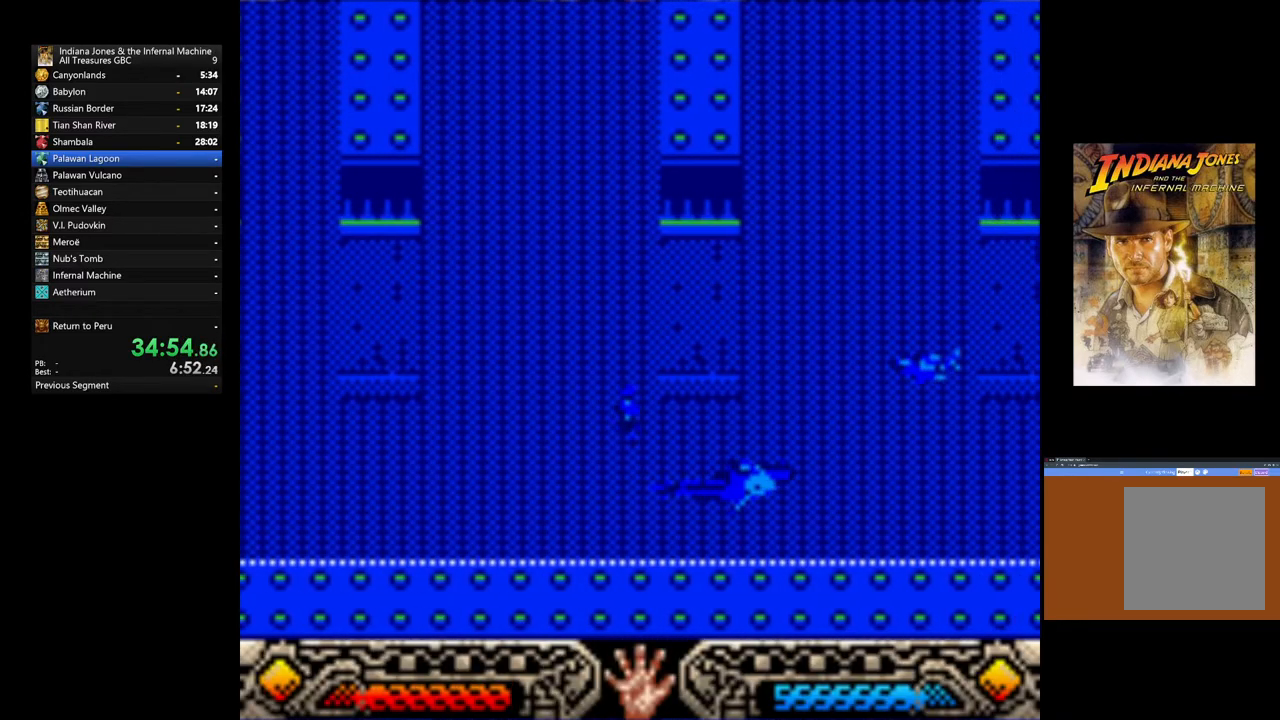
Gameplay with a controller (Xbox layout); each line is a JSON object with the inputs held at the frame after it (dt_ms = milliseconds from this image to that frame). "events" lists button and stick changes between this image and that frame as [ms after this image, input, new state], when the widget could be followed in between.
{"dt_ms": 500, "buttons": [], "left_stick": "down-right", "right_stick": "center", "events": [[283, "left_stick", "down-right"]]}
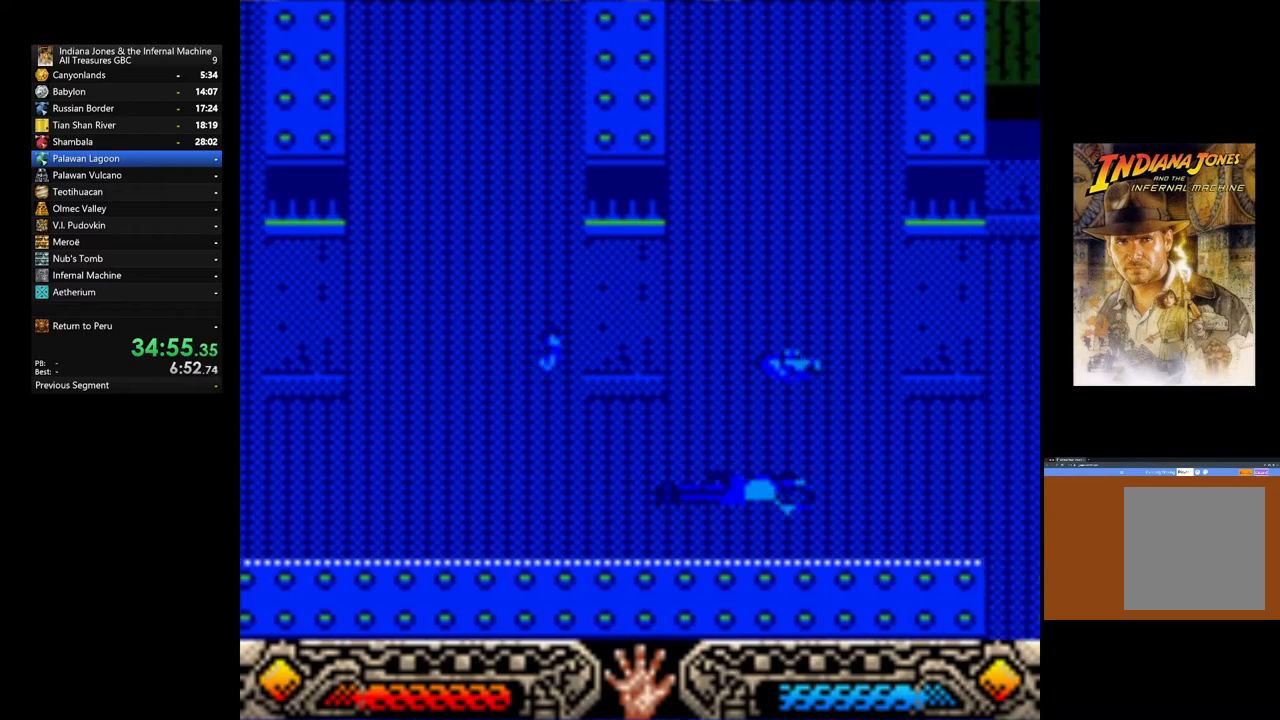
{"dt_ms": 500, "buttons": [], "left_stick": "down-right", "right_stick": "center", "events": []}
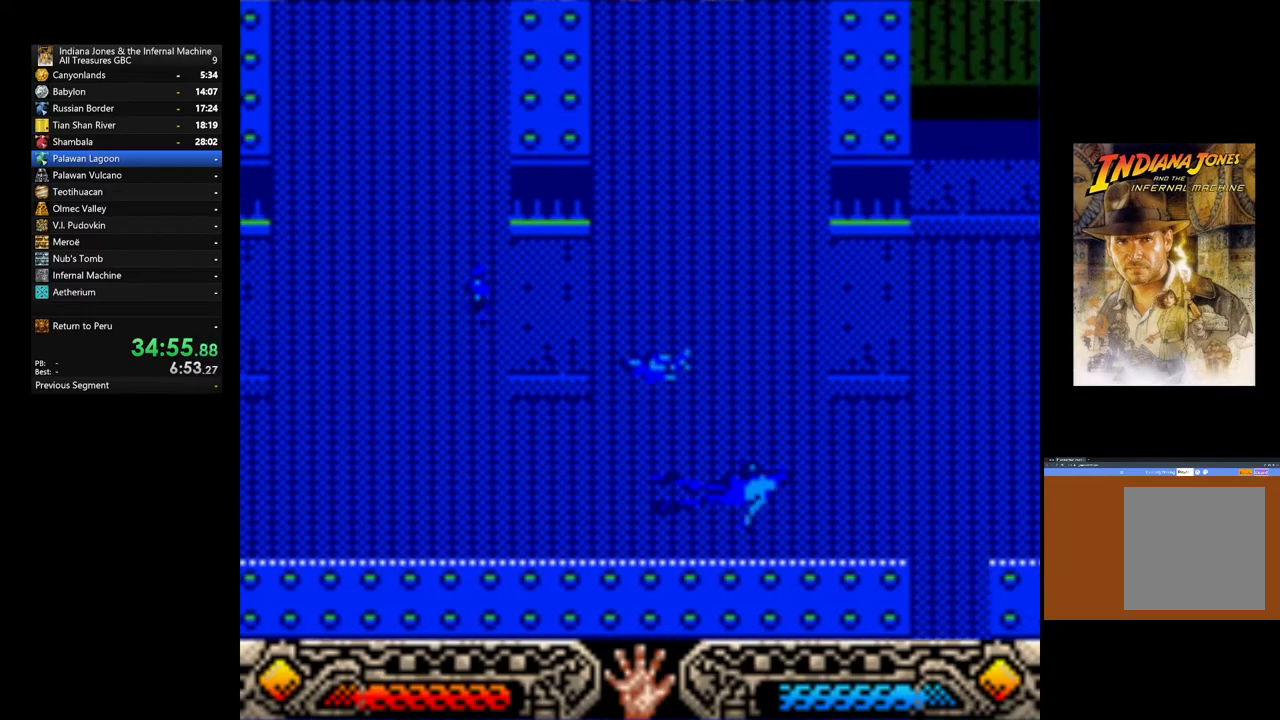
{"dt_ms": 500, "buttons": [], "left_stick": "down-right", "right_stick": "center", "events": [[183, "L3", "down"], [183, "left_stick", "down"], [317, "L3", "up"], [367, "left_stick", "down-right"]]}
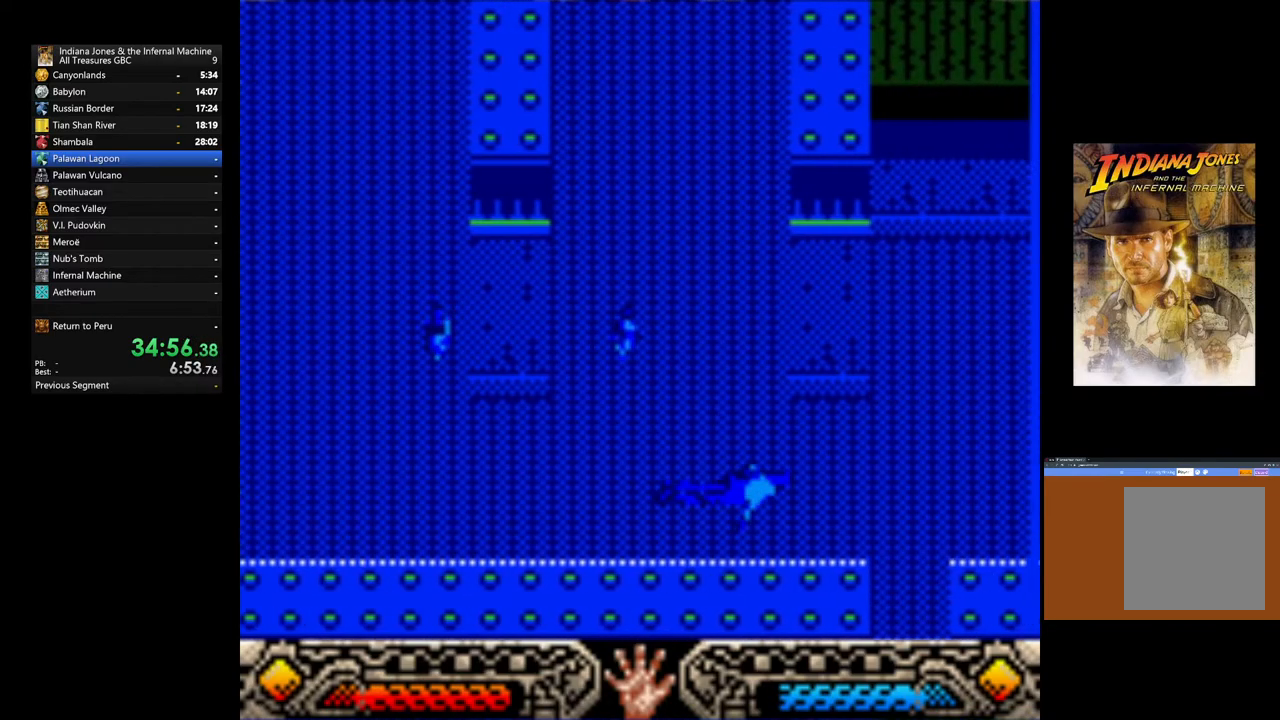
{"dt_ms": 1000, "buttons": [], "left_stick": "down", "right_stick": "center"}
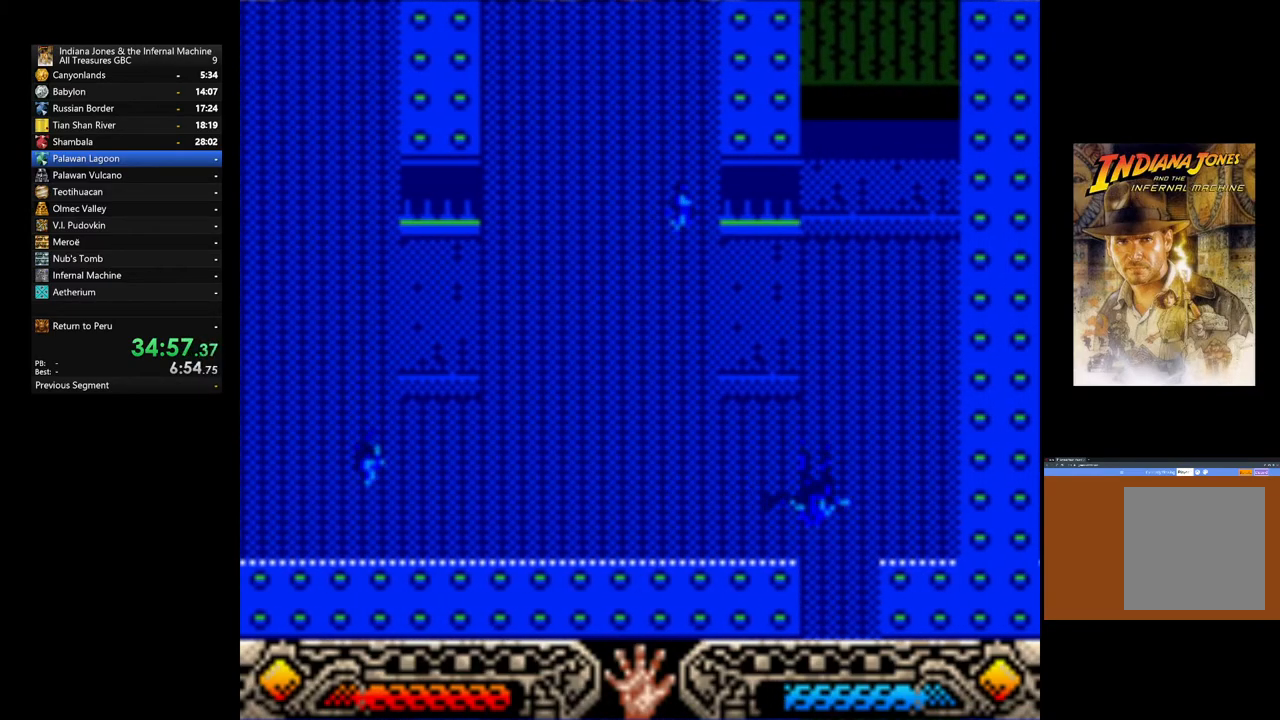
{"dt_ms": 500, "buttons": [], "left_stick": "down", "right_stick": "center", "events": []}
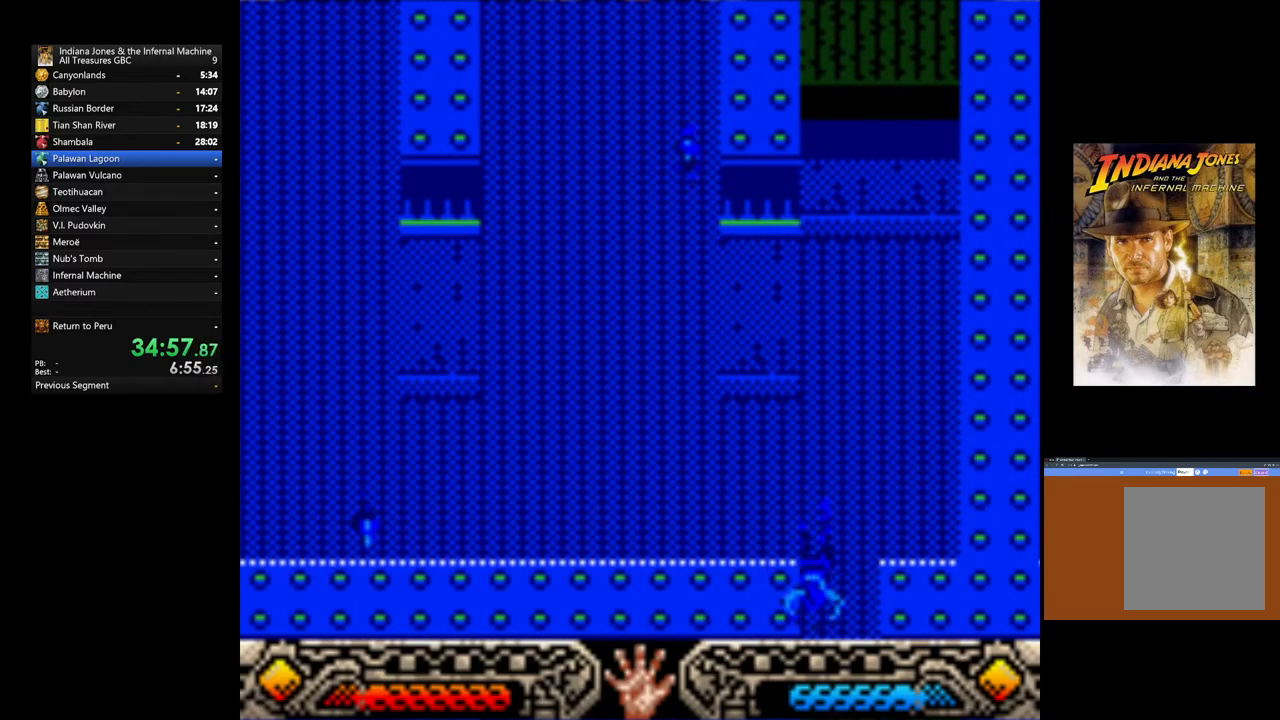
{"dt_ms": 500, "buttons": [], "left_stick": "down", "right_stick": "center", "events": []}
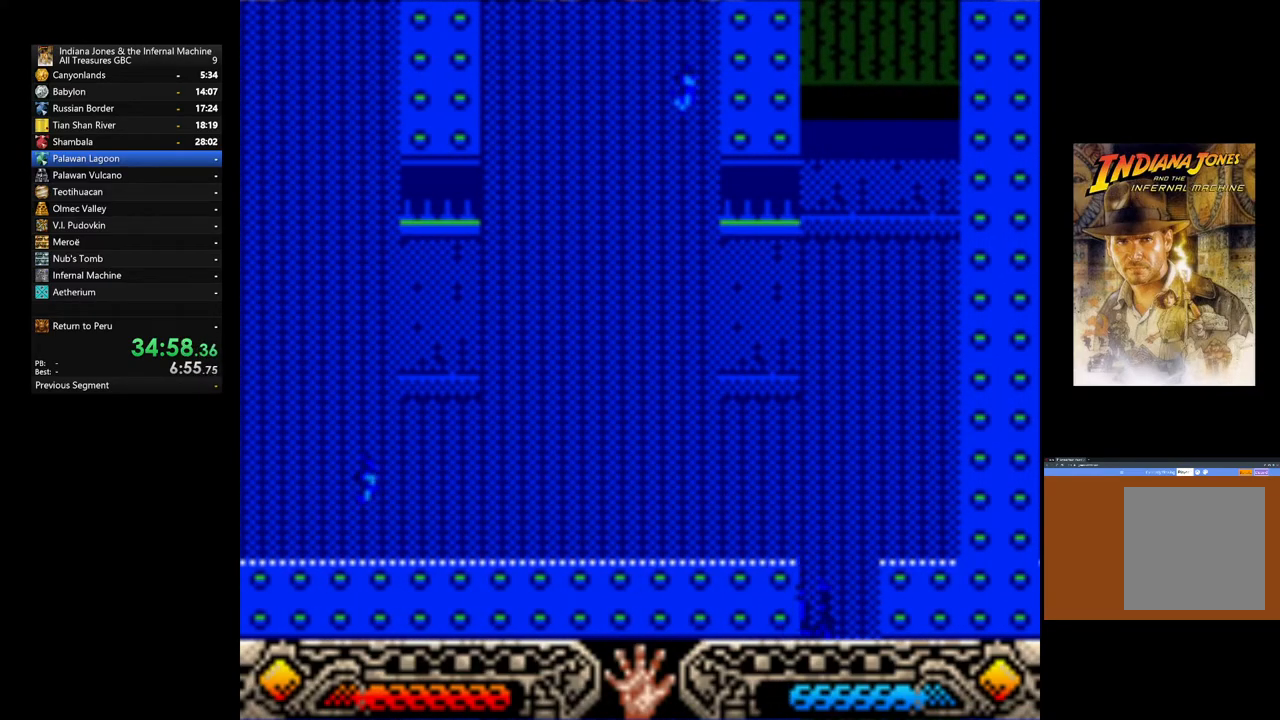
{"dt_ms": 500, "buttons": [], "left_stick": "down-right", "right_stick": "center", "events": [[433, "left_stick", "down-right"]]}
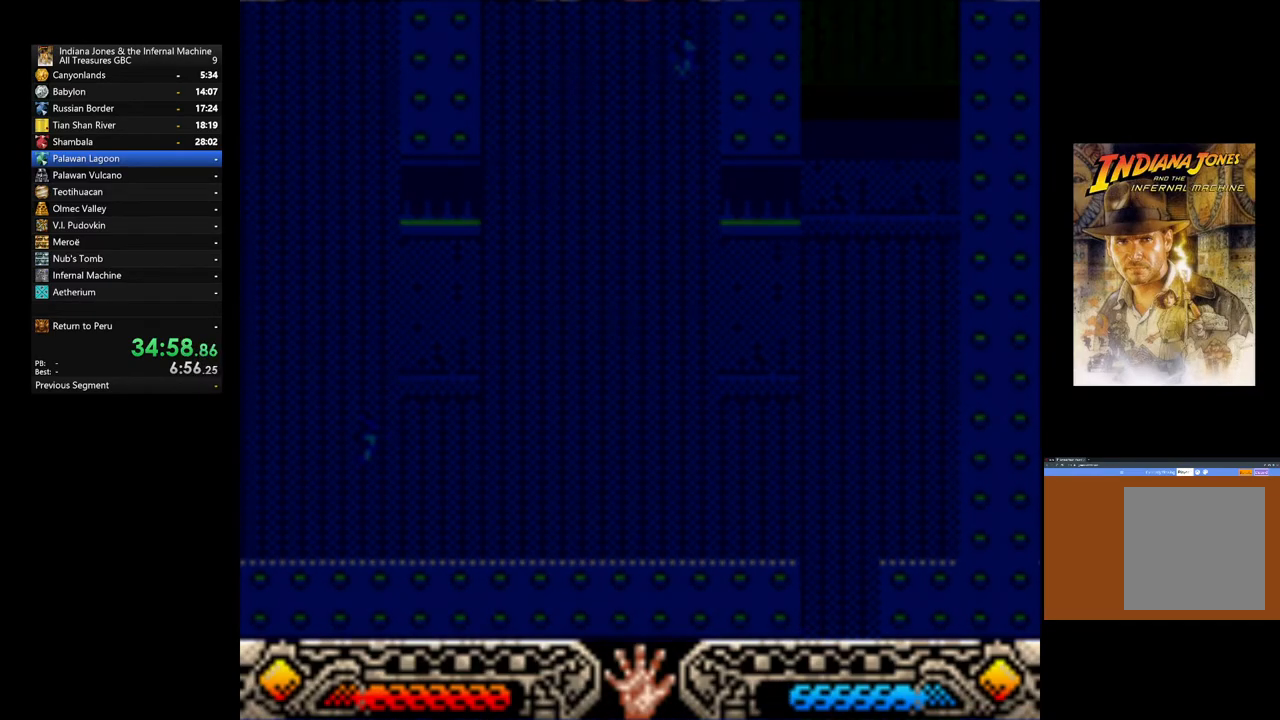
{"dt_ms": 500, "buttons": [], "left_stick": "center", "right_stick": "center", "events": [[367, "left_stick", "center"]]}
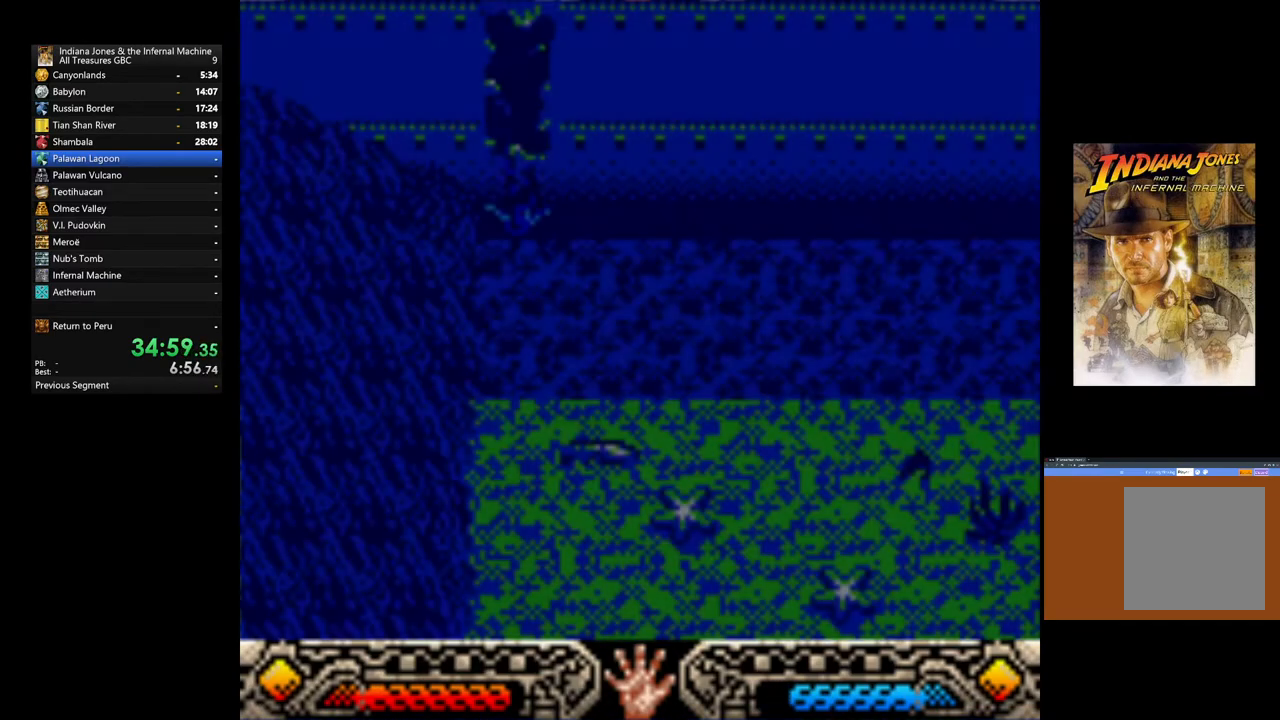
{"dt_ms": 500, "buttons": [], "left_stick": "center", "right_stick": "center", "events": [[67, "left_stick", "right"], [333, "left_stick", "center"]]}
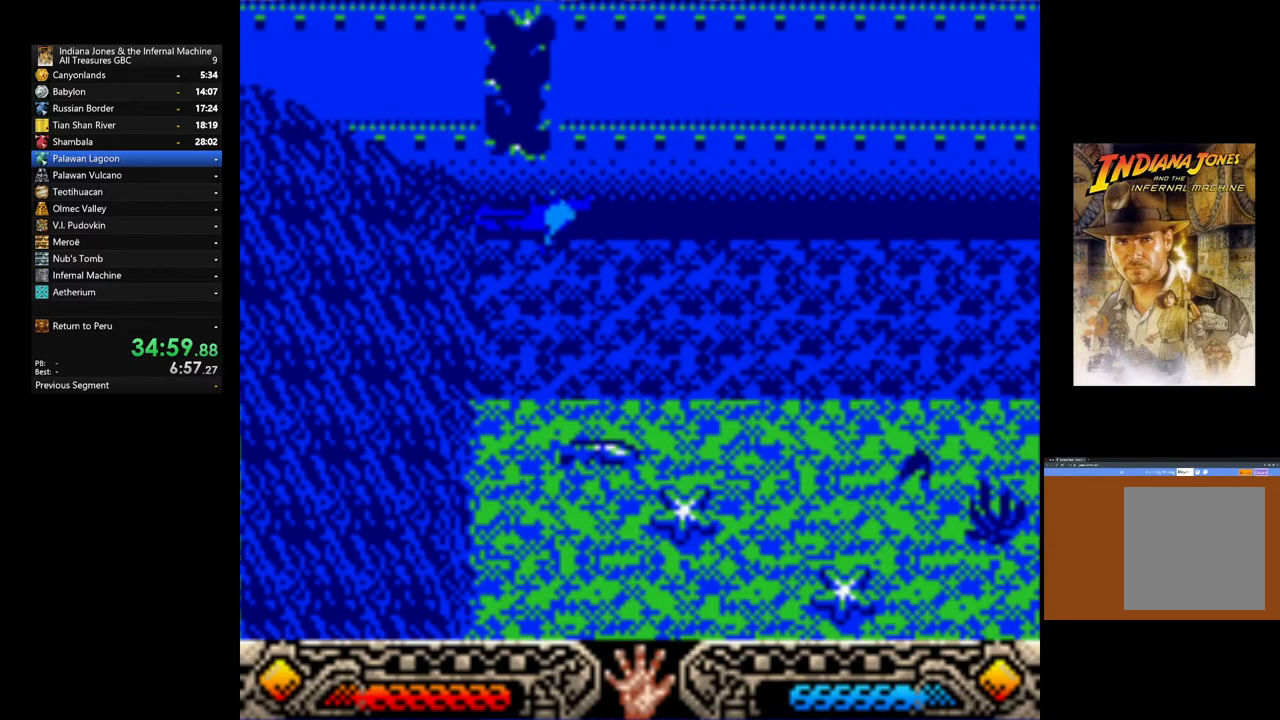
{"dt_ms": 500, "buttons": [], "left_stick": "down-right", "right_stick": "center", "events": [[133, "left_stick", "down-right"], [183, "left_stick", "down-left"], [267, "left_stick", "center"], [367, "left_stick", "down-right"]]}
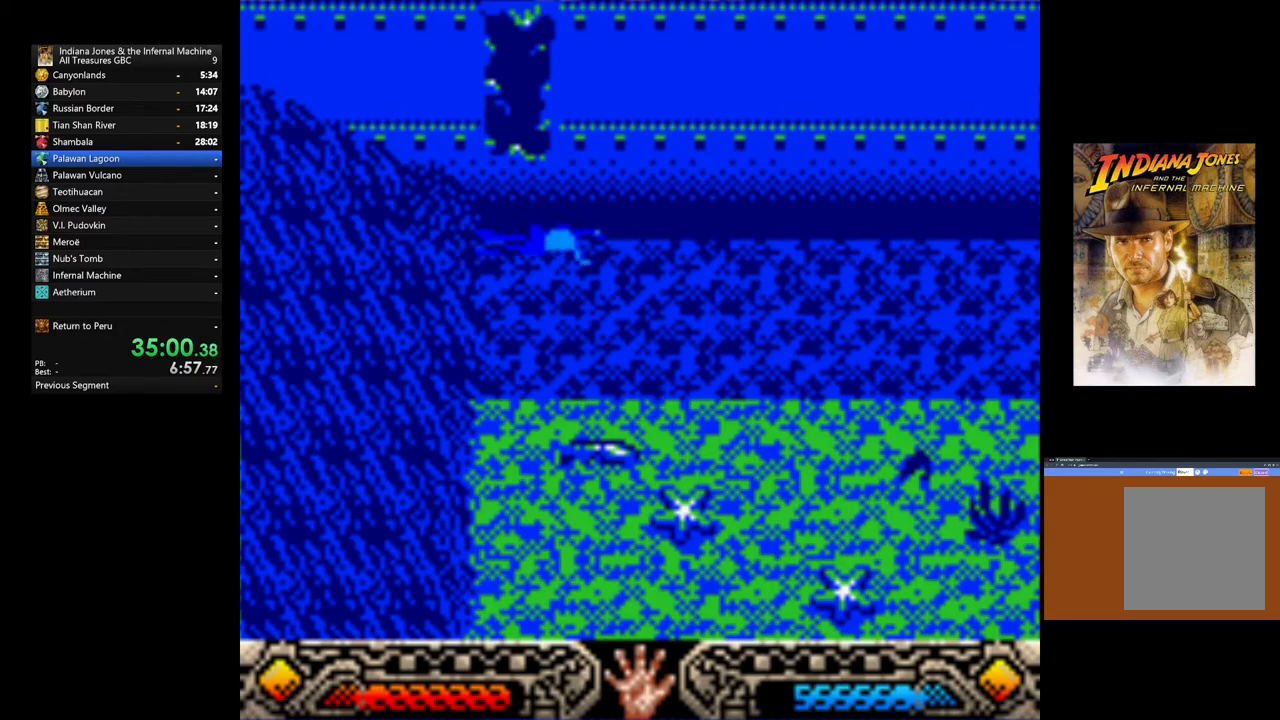
{"dt_ms": 500, "buttons": [], "left_stick": "down-right", "right_stick": "center"}
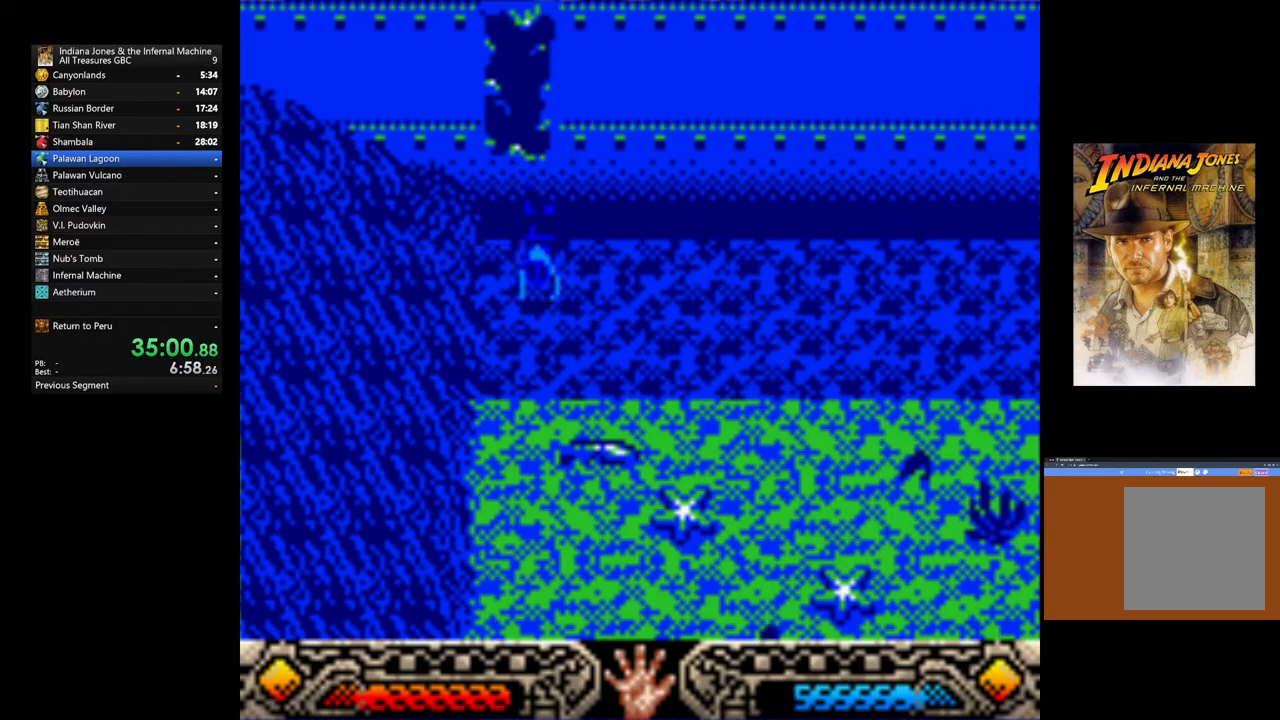
{"dt_ms": 1000, "buttons": [], "left_stick": "center", "right_stick": "center"}
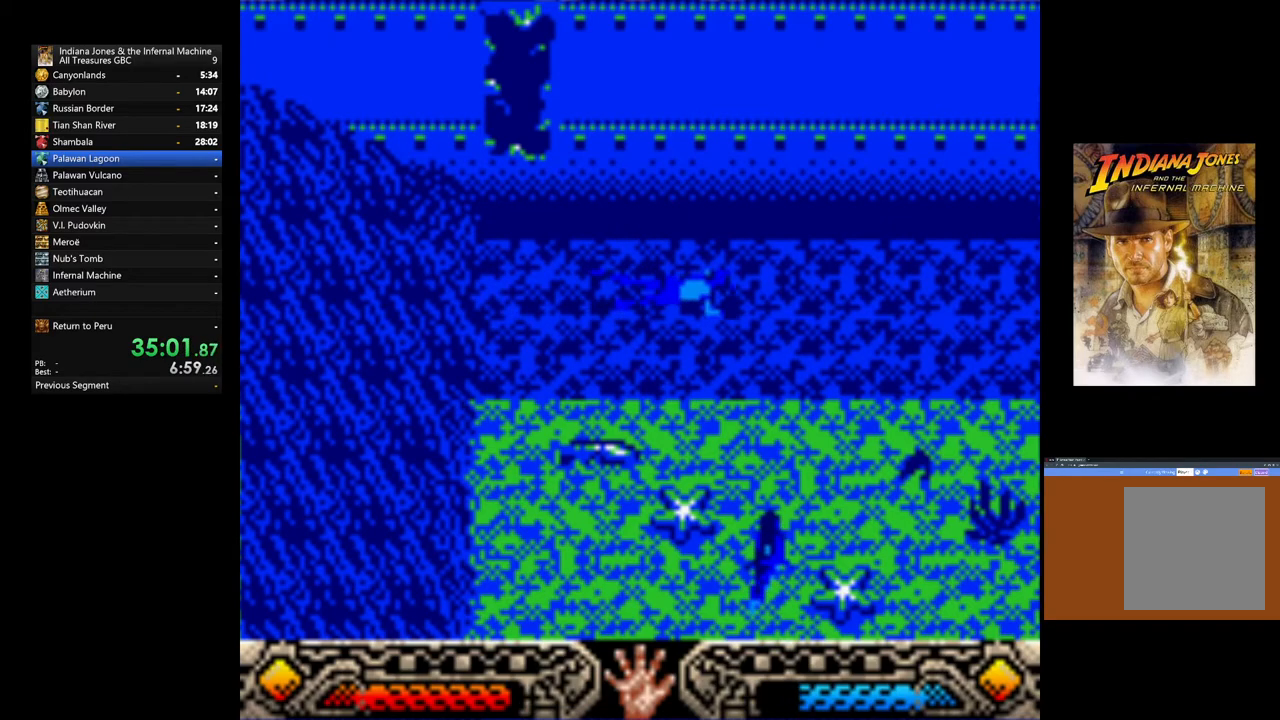
{"dt_ms": 500, "buttons": [], "left_stick": "up-right", "right_stick": "center", "events": [[50, "left_stick", "right"], [333, "left_stick", "center"], [467, "left_stick", "up-right"]]}
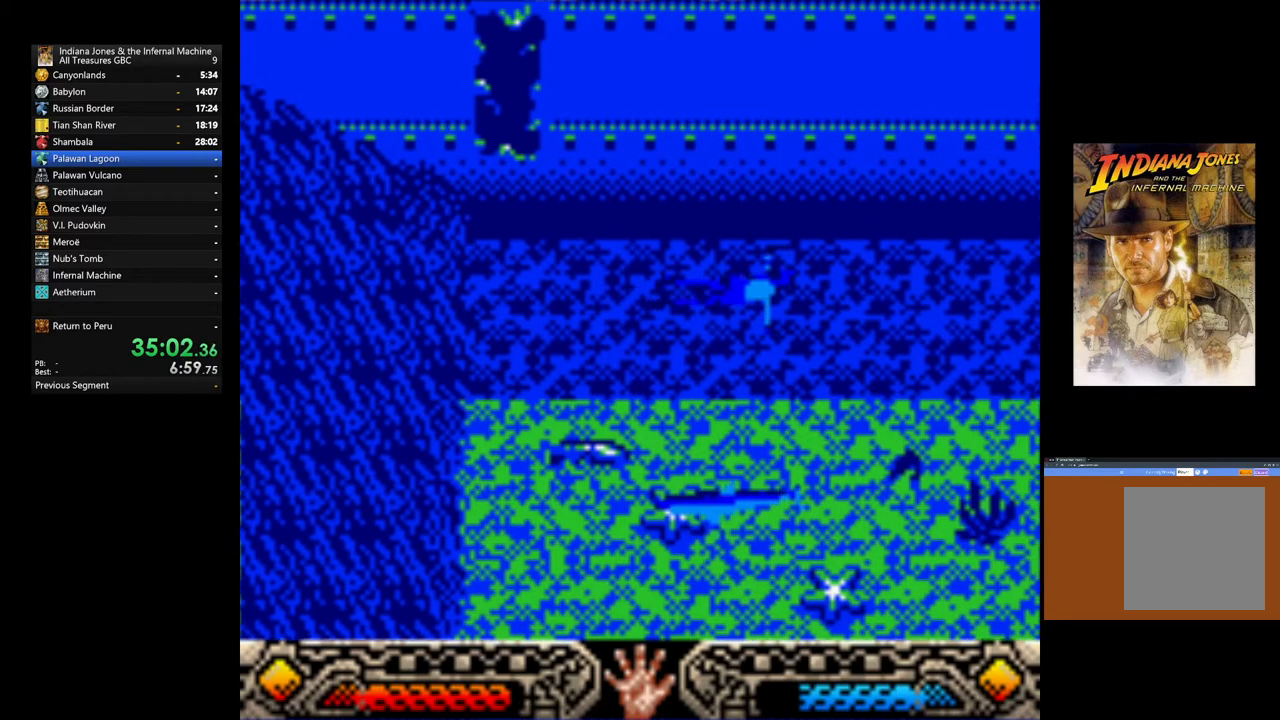
{"dt_ms": 500, "buttons": [], "left_stick": "right", "right_stick": "center", "events": [[167, "left_stick", "right"]]}
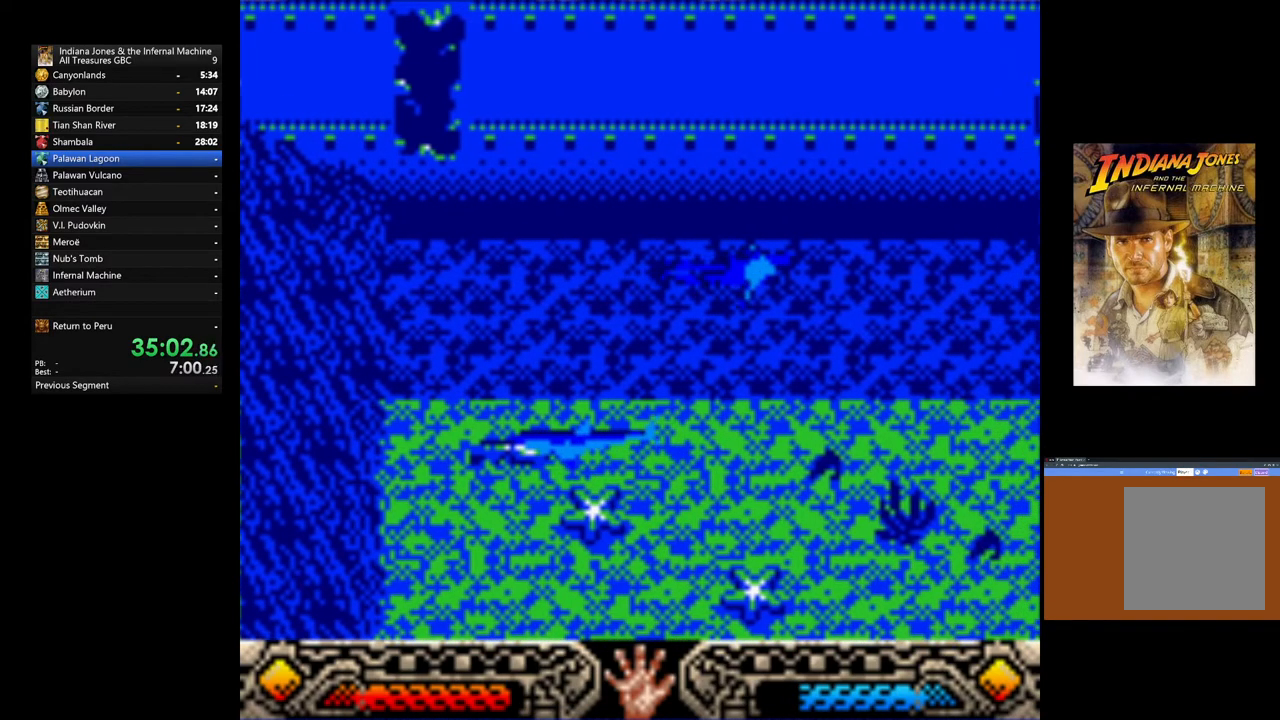
{"dt_ms": 500, "buttons": [], "left_stick": "right", "right_stick": "center", "events": []}
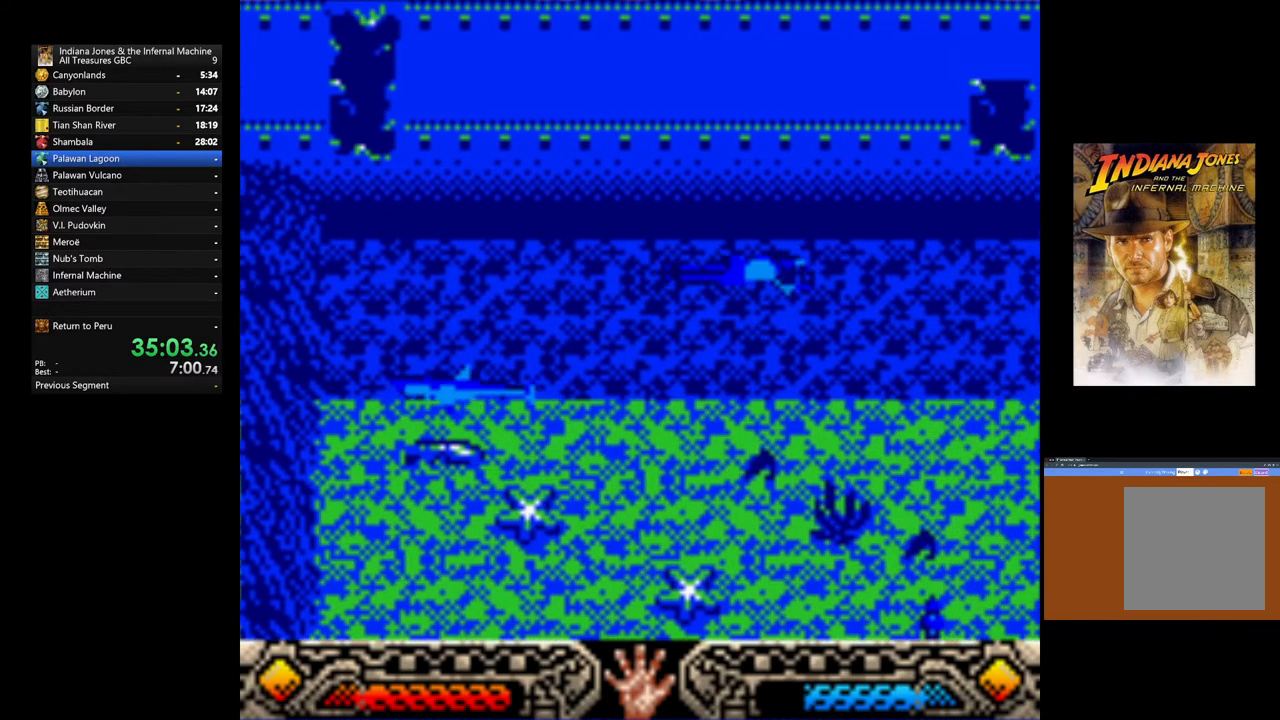
{"dt_ms": 500, "buttons": [], "left_stick": "right", "right_stick": "center", "events": []}
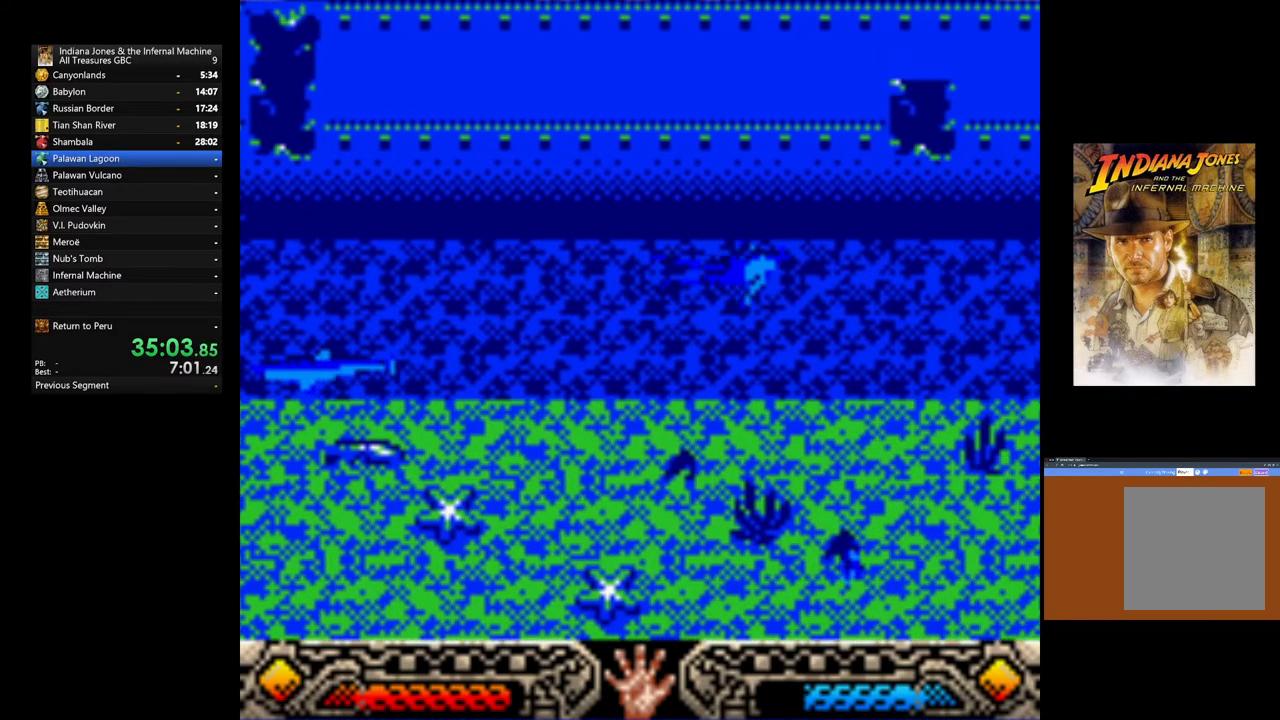
{"dt_ms": 500, "buttons": [], "left_stick": "right", "right_stick": "center", "events": []}
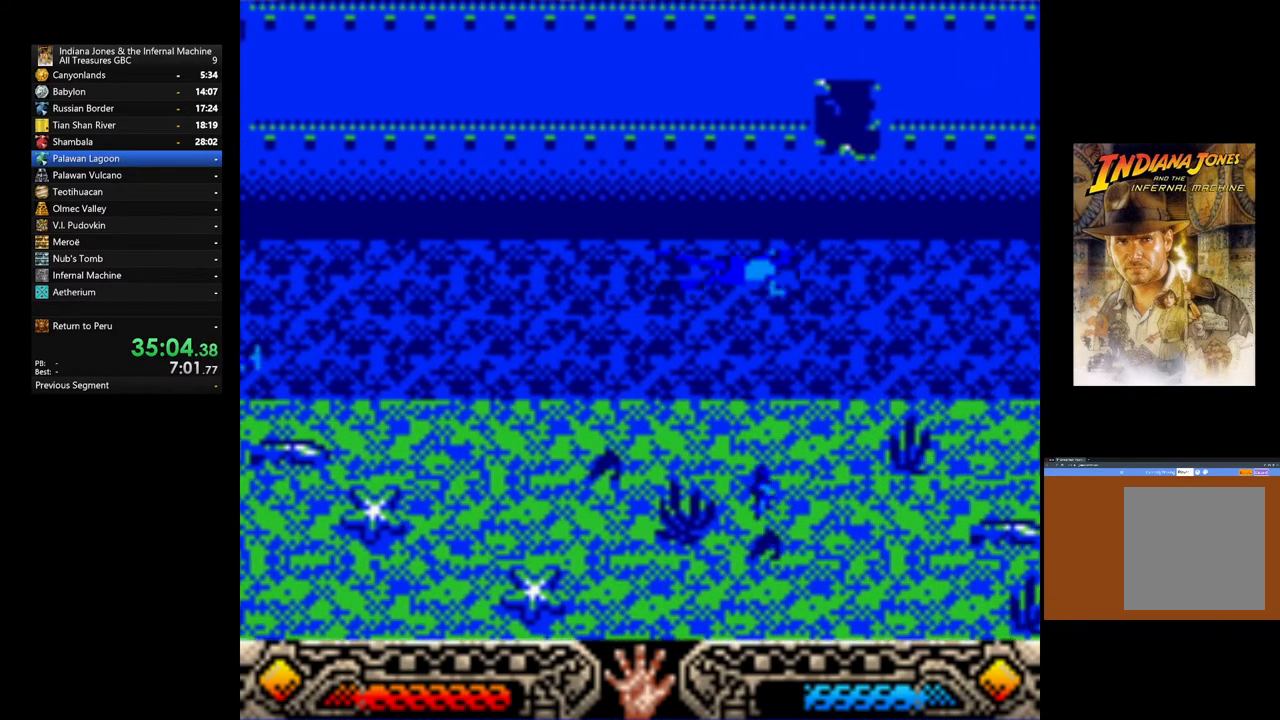
{"dt_ms": 500, "buttons": [], "left_stick": "right", "right_stick": "center", "events": []}
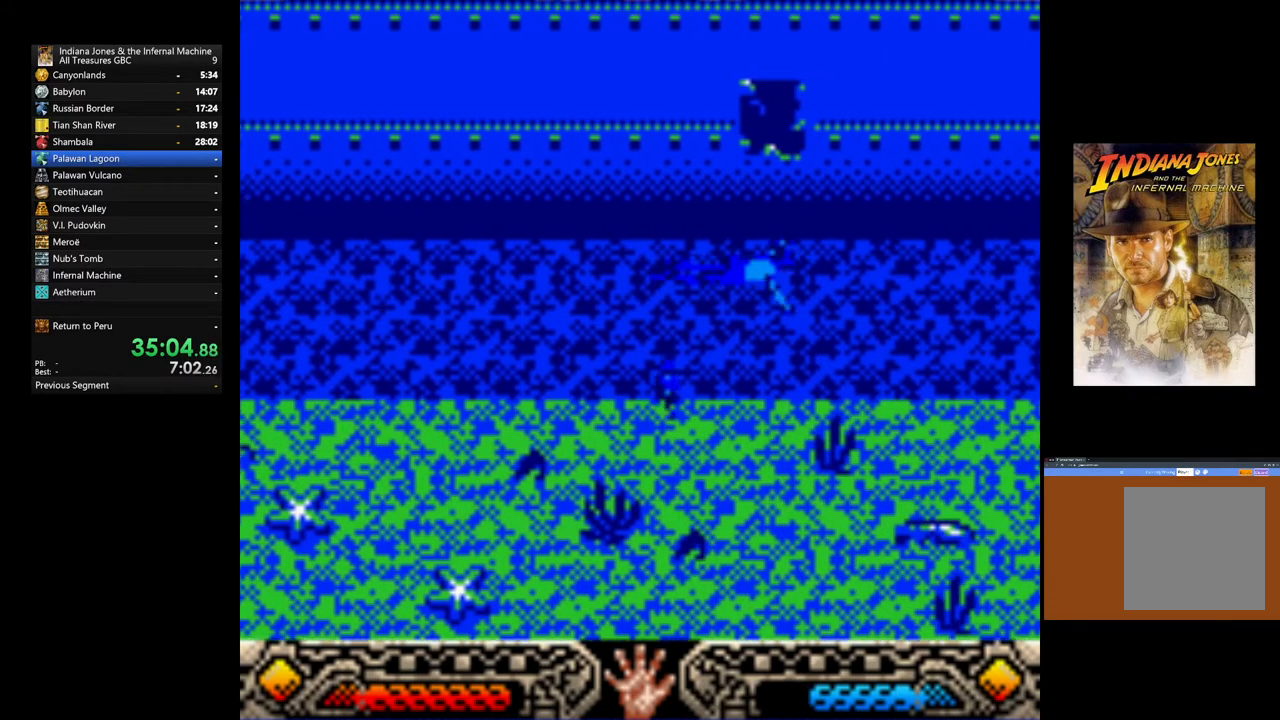
{"dt_ms": 1000, "buttons": [], "left_stick": "center", "right_stick": "center"}